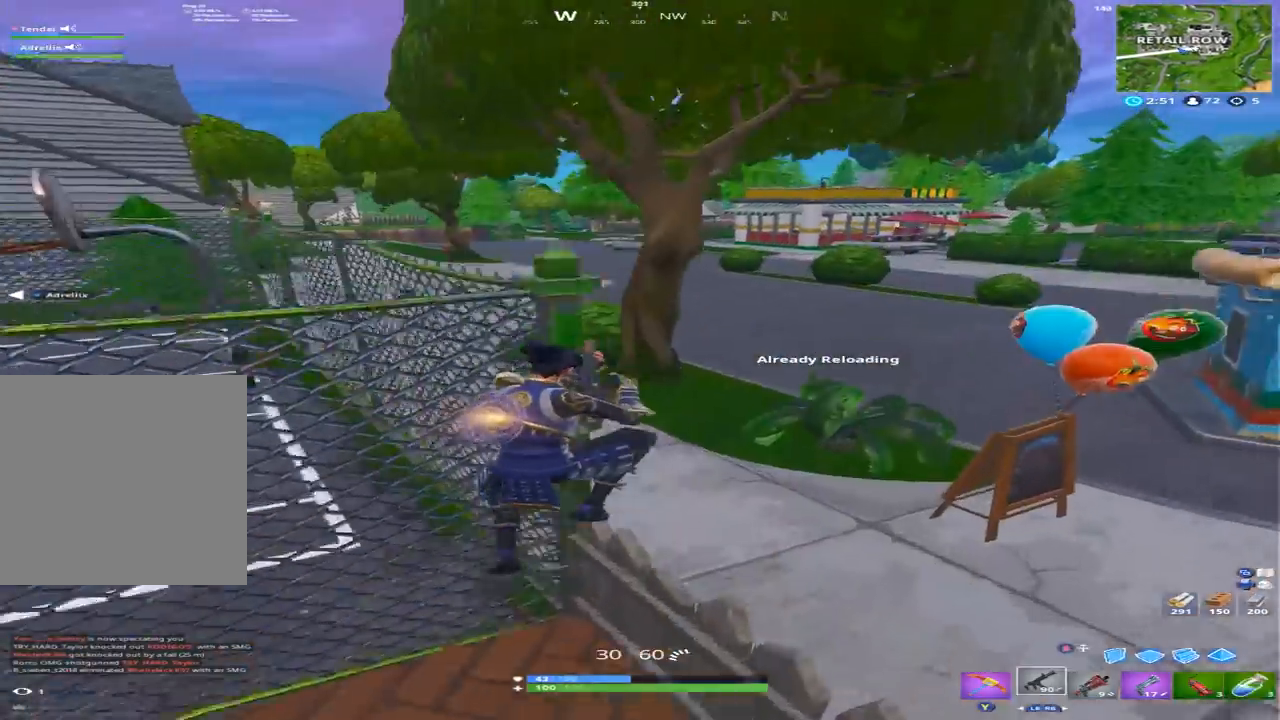
Gameplay with a controller (Xbox layout); each line is a JSON object with the inputs held at the frame after it (dt_ms = milliseconds from this image to that frame). "events" lists button and stick changes between this image and that frame as [ms after this image, input, new state], when the widget could be followed in between.
{"dt_ms": 500, "buttons": [], "left_stick": "up", "right_stick": "up-right", "events": [[233, "left_stick", "up"], [500, "right_stick", "up-right"]]}
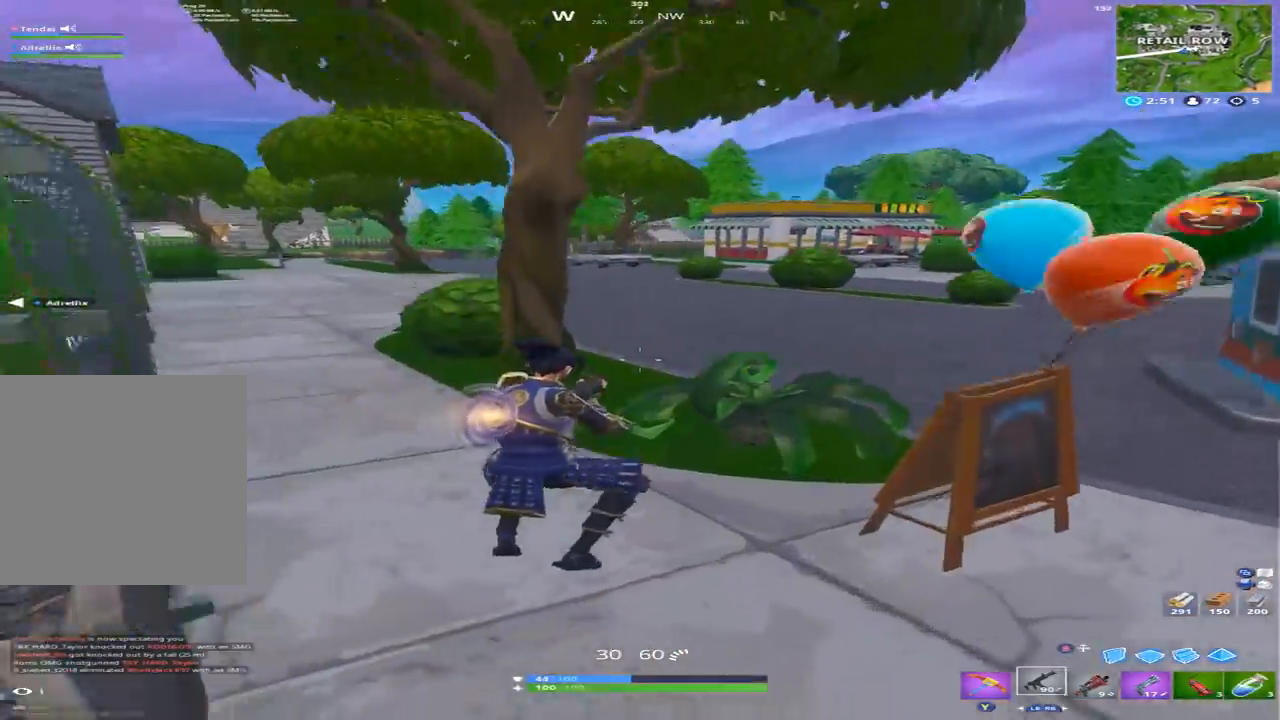
{"dt_ms": 500, "buttons": [], "left_stick": "up", "right_stick": "right", "events": [[133, "right_stick", "center"], [433, "right_stick", "right"]]}
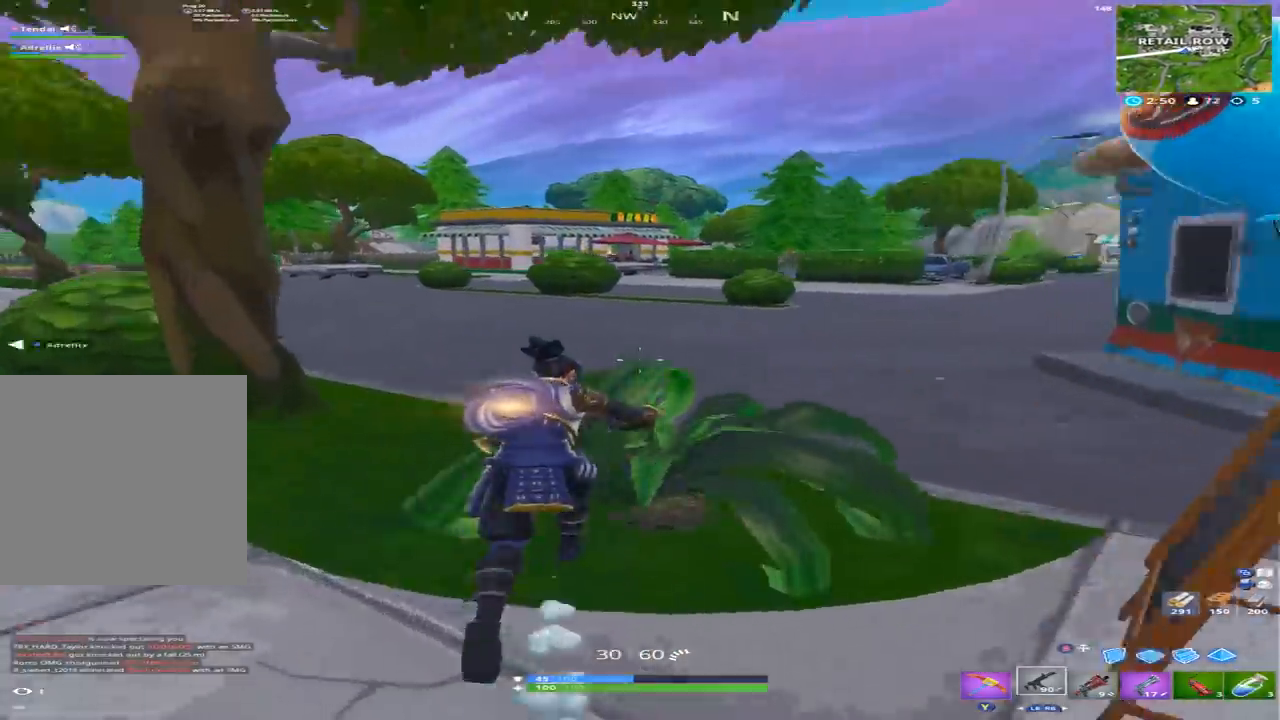
{"dt_ms": 500, "buttons": [], "left_stick": "up", "right_stick": "right", "events": [[33, "A", "down"], [67, "right_stick", "center"], [133, "A", "up"], [400, "right_stick", "right"]]}
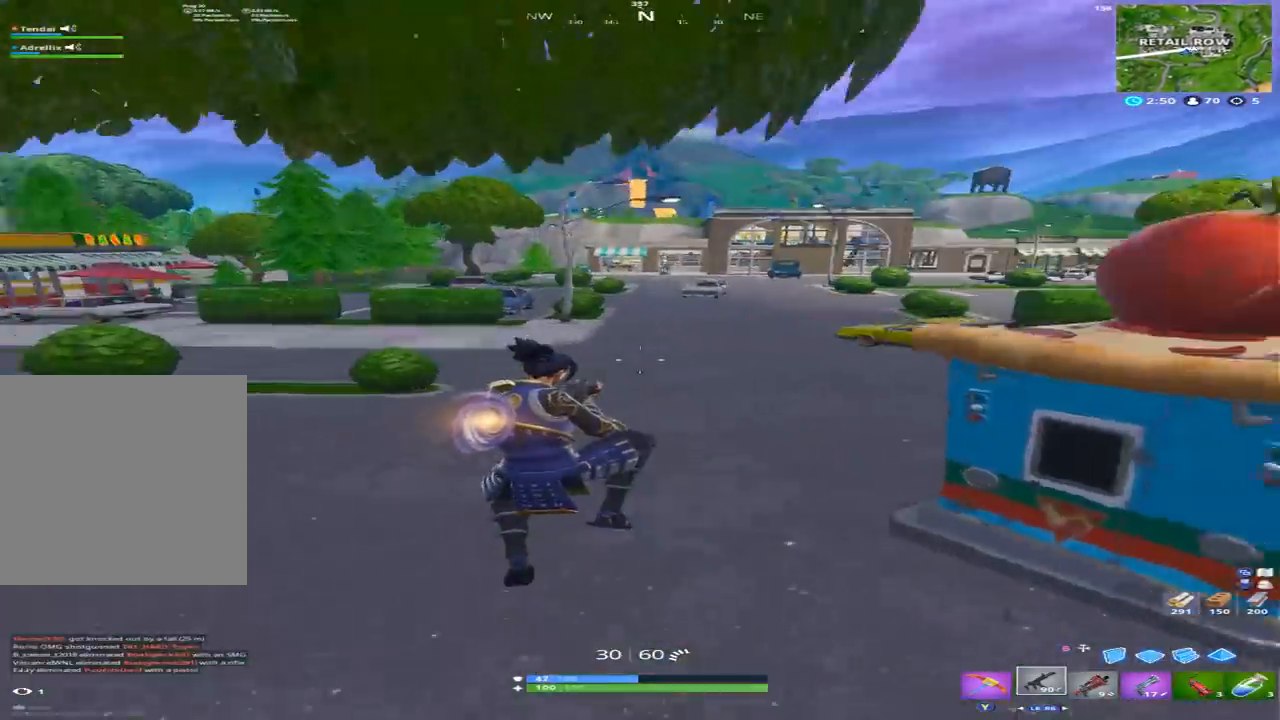
{"dt_ms": 500, "buttons": ["R1"], "left_stick": "up", "right_stick": "center", "events": [[33, "right_stick", "center"], [300, "R1", "down"], [300, "right_stick", "right"], [367, "R1", "up"], [400, "right_stick", "center"], [433, "R1", "down"]]}
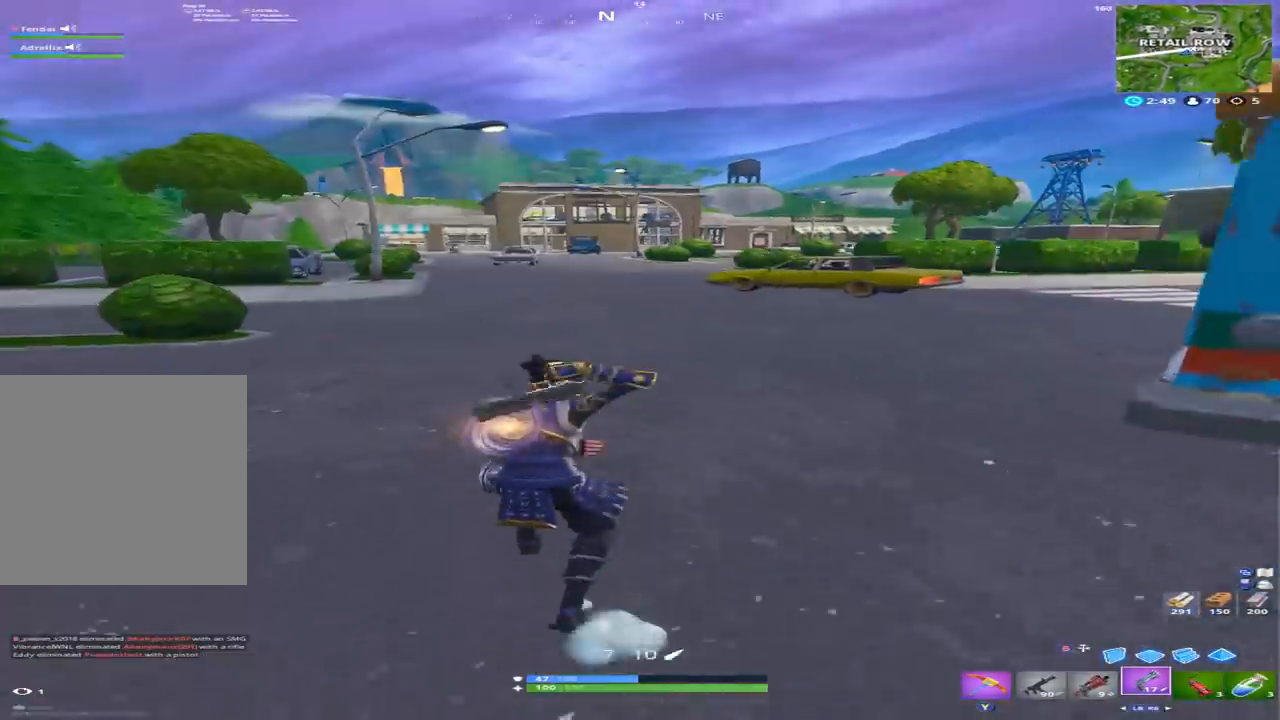
{"dt_ms": 500, "buttons": [], "left_stick": "up-left", "right_stick": "center", "events": [[33, "R1", "up"], [100, "left_stick", "up-left"], [133, "right_stick", "right"], [267, "right_stick", "center"], [300, "A", "down"], [400, "A", "up"]]}
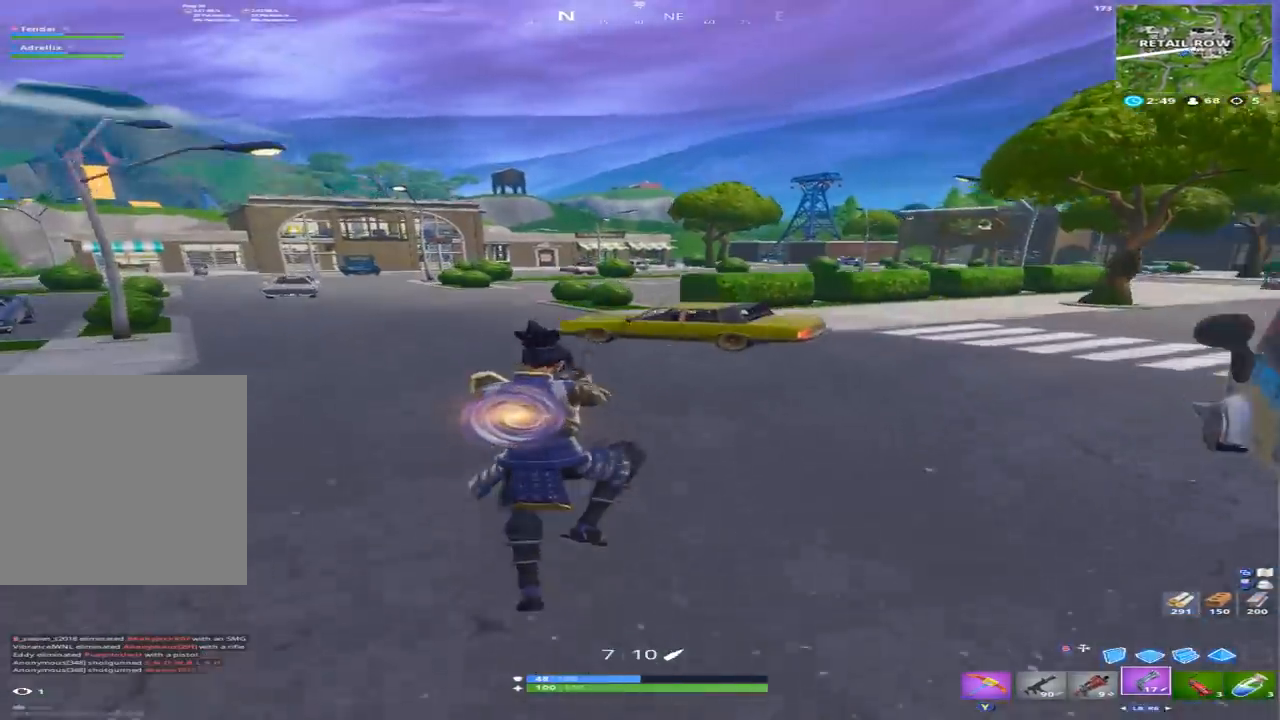
{"dt_ms": 500, "buttons": [], "left_stick": "up-left", "right_stick": "center", "events": [[367, "right_stick", "right"], [500, "right_stick", "center"]]}
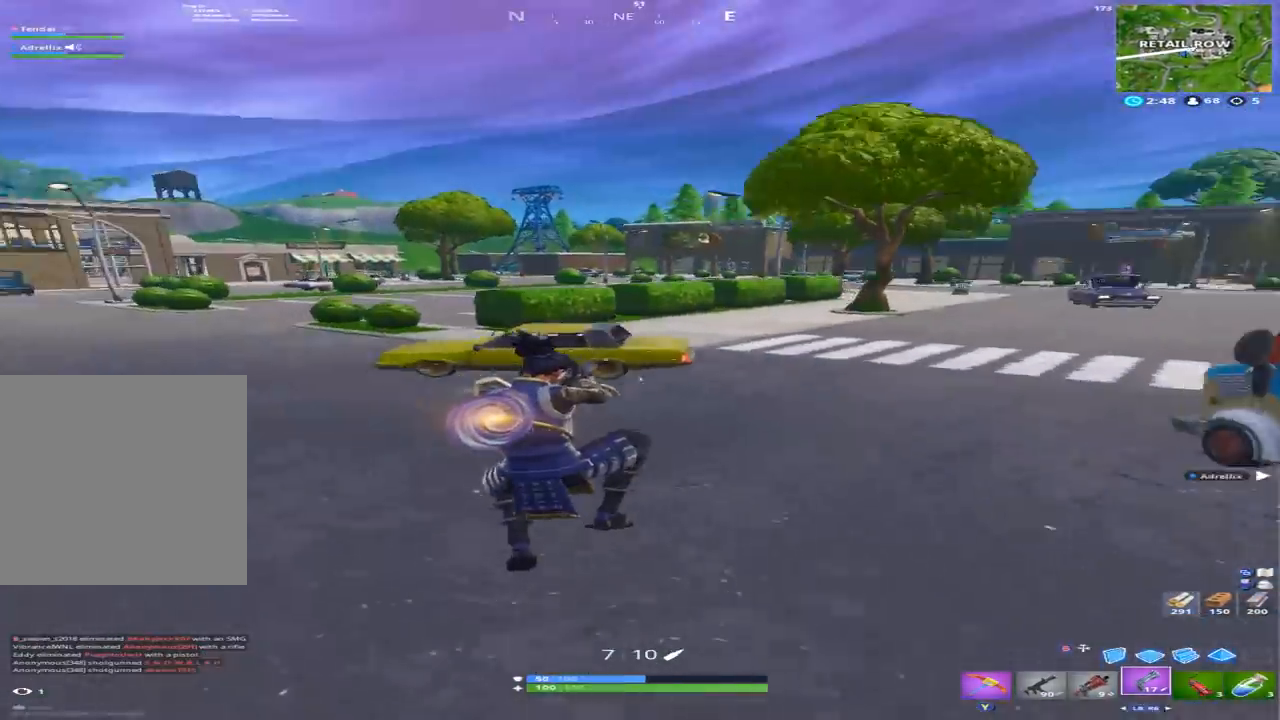
{"dt_ms": 500, "buttons": [], "left_stick": "left", "right_stick": "center", "events": [[233, "right_stick", "right"], [367, "A", "down"], [367, "left_stick", "left"], [367, "right_stick", "center"], [500, "A", "up"]]}
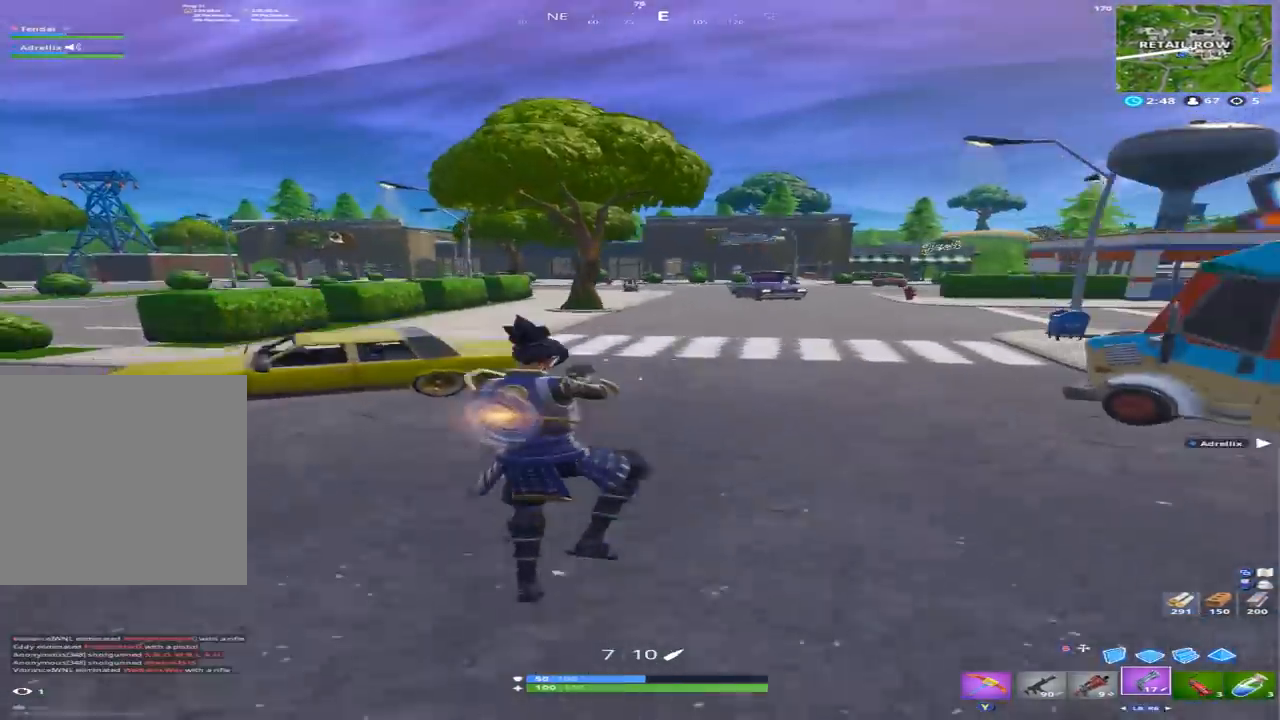
{"dt_ms": 500, "buttons": [], "left_stick": "up", "right_stick": "left", "events": [[400, "left_stick", "up-left"], [400, "right_stick", "left"], [500, "left_stick", "up"]]}
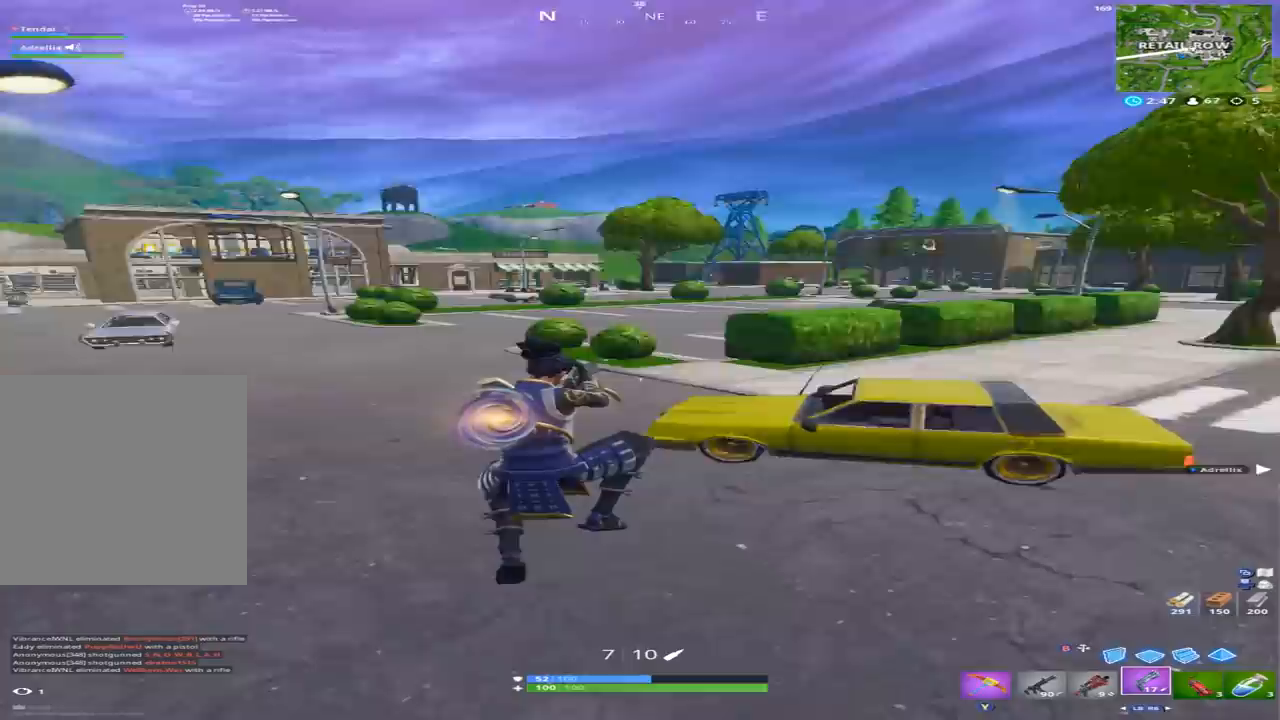
{"dt_ms": 500, "buttons": [], "left_stick": "up-right", "right_stick": "center", "events": [[133, "left_stick", "up-right"], [200, "right_stick", "center"], [433, "B", "down"], [500, "B", "up"]]}
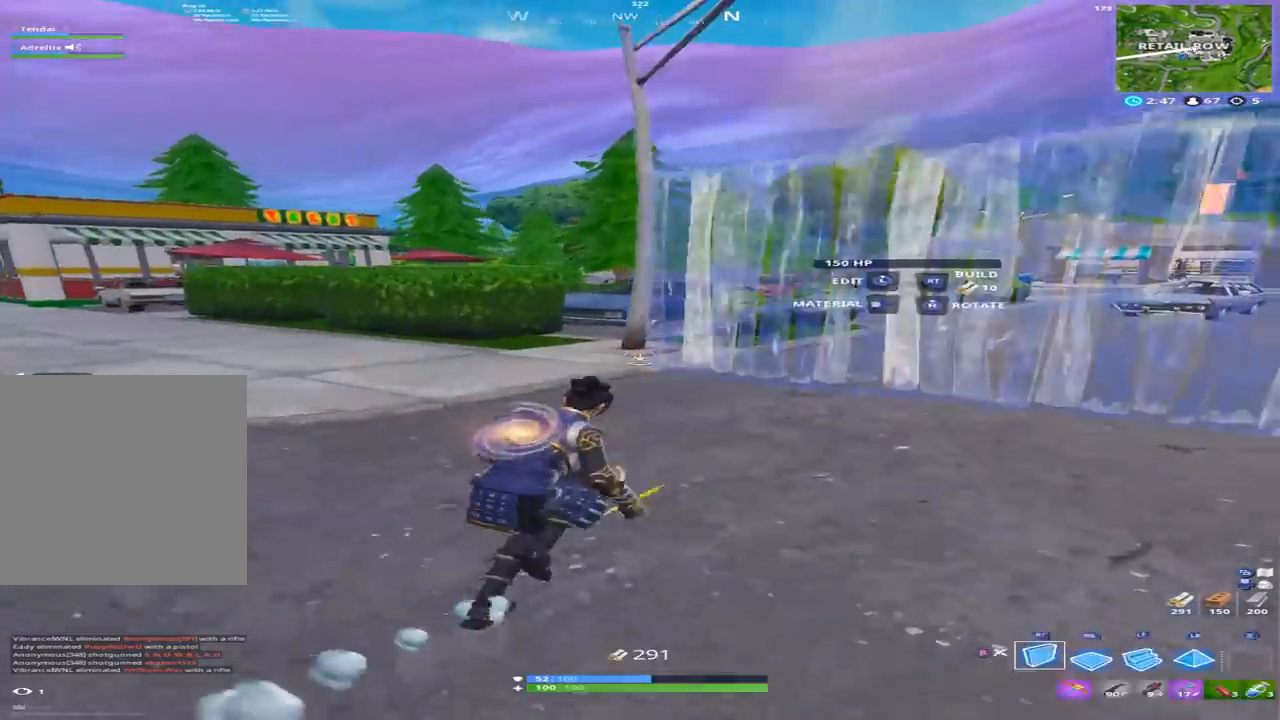
{"dt_ms": 1000, "buttons": [], "left_stick": "up", "right_stick": "center"}
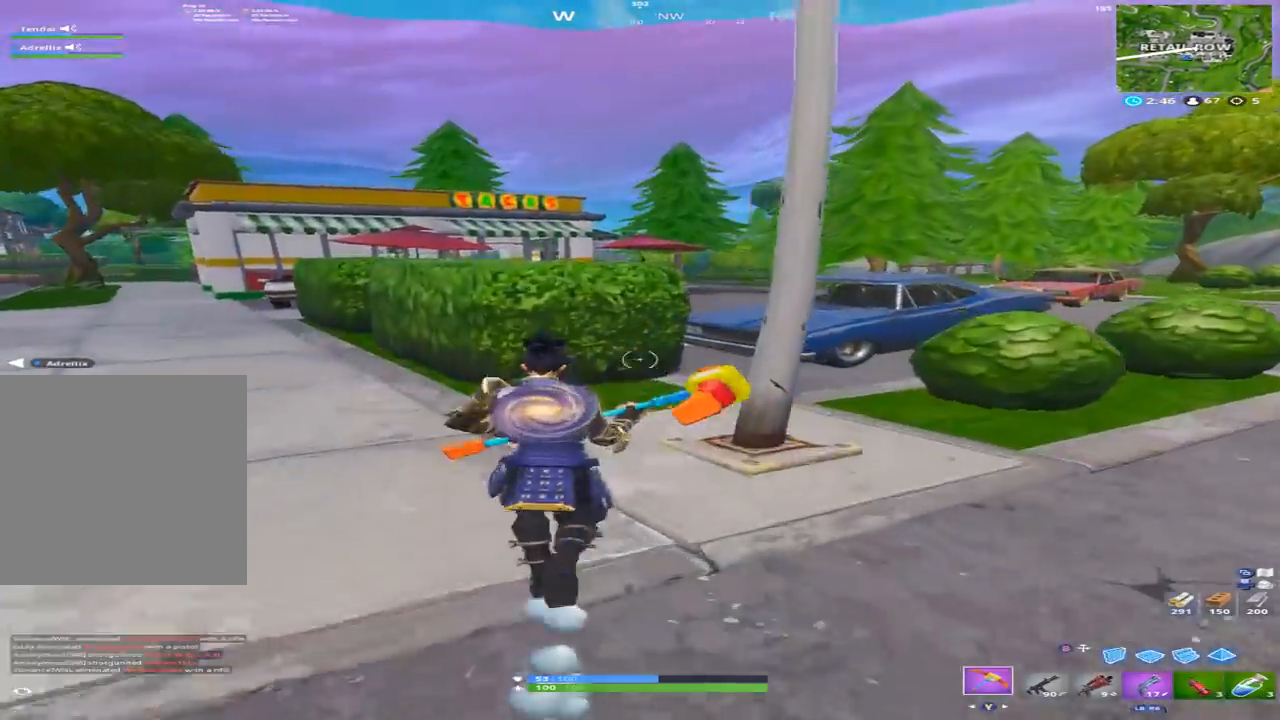
{"dt_ms": 500, "buttons": [], "left_stick": "up", "right_stick": "center", "events": [[67, "A", "down"], [100, "R2", "down"], [167, "right_stick", "down"], [200, "A", "up"], [333, "right_stick", "center"], [367, "R2", "up"], [367, "Y", "down"], [467, "Y", "up"]]}
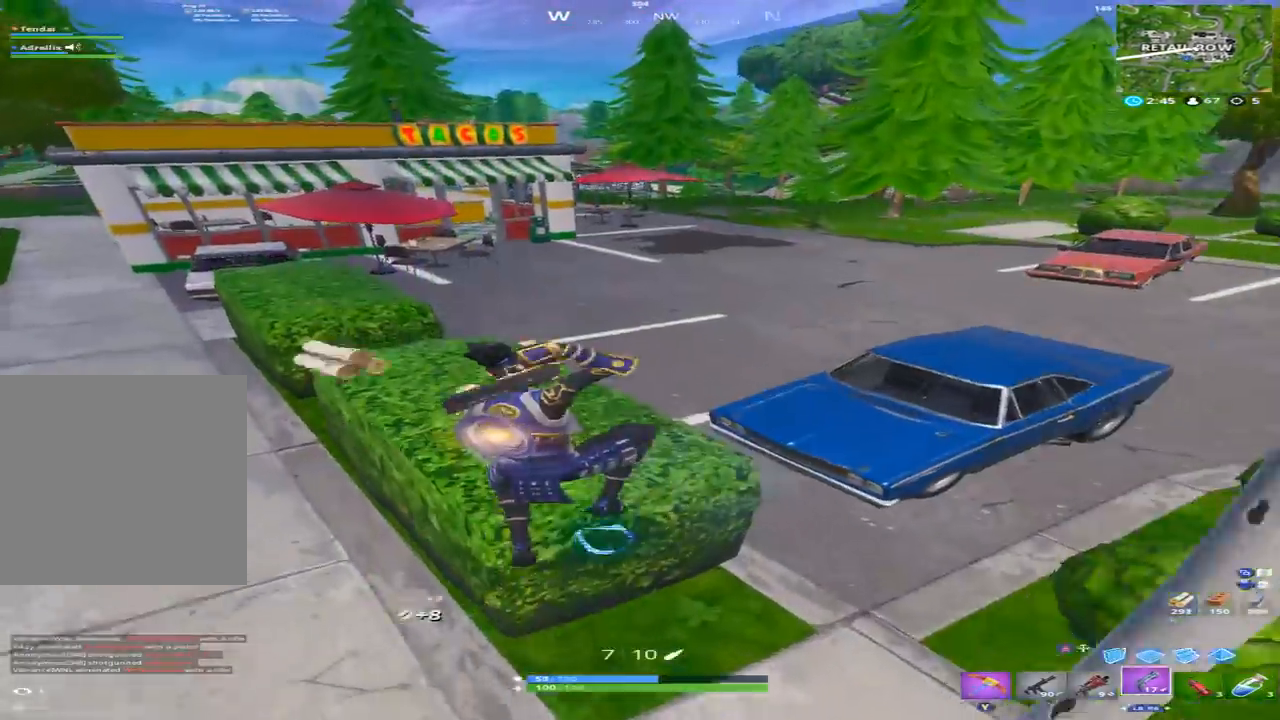
{"dt_ms": 500, "buttons": [], "left_stick": "up-left", "right_stick": "center", "events": [[67, "right_stick", "up-right"], [200, "left_stick", "up-left"], [300, "right_stick", "right"], [400, "right_stick", "center"]]}
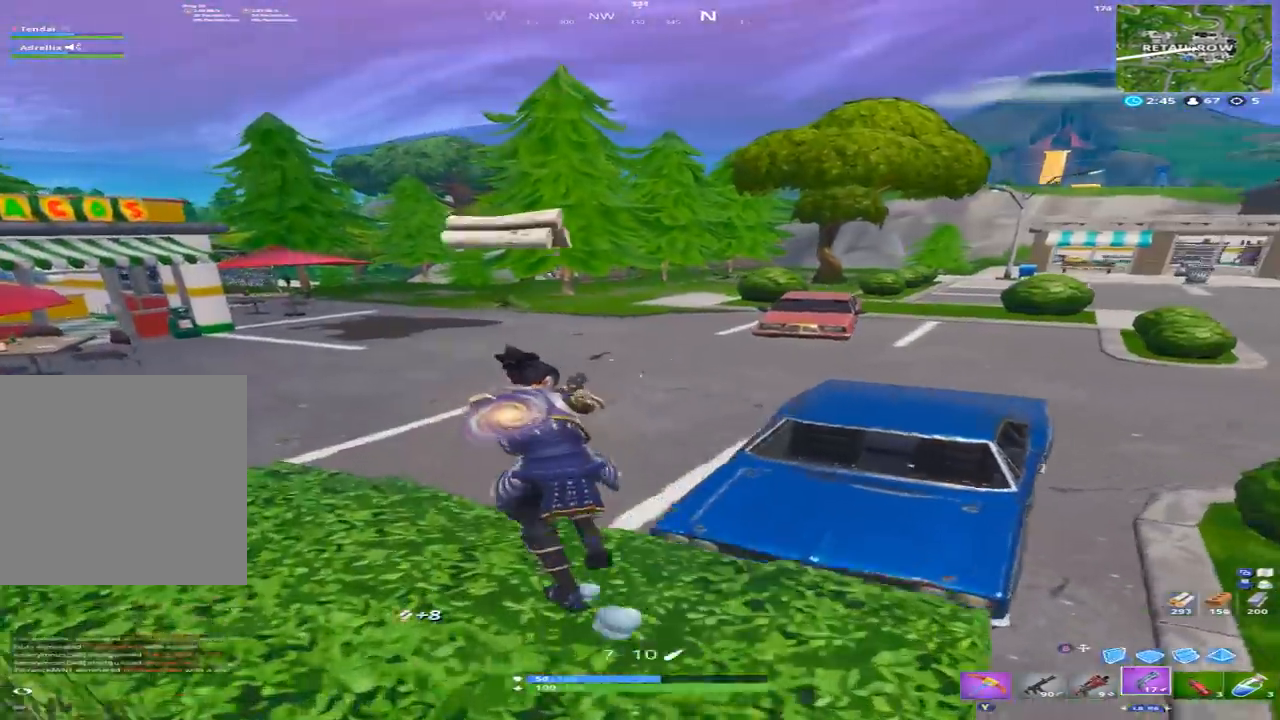
{"dt_ms": 500, "buttons": [], "left_stick": "up-left", "right_stick": "right", "events": [[67, "right_stick", "right"], [167, "A", "down"], [233, "right_stick", "center"], [300, "A", "up"], [433, "right_stick", "right"]]}
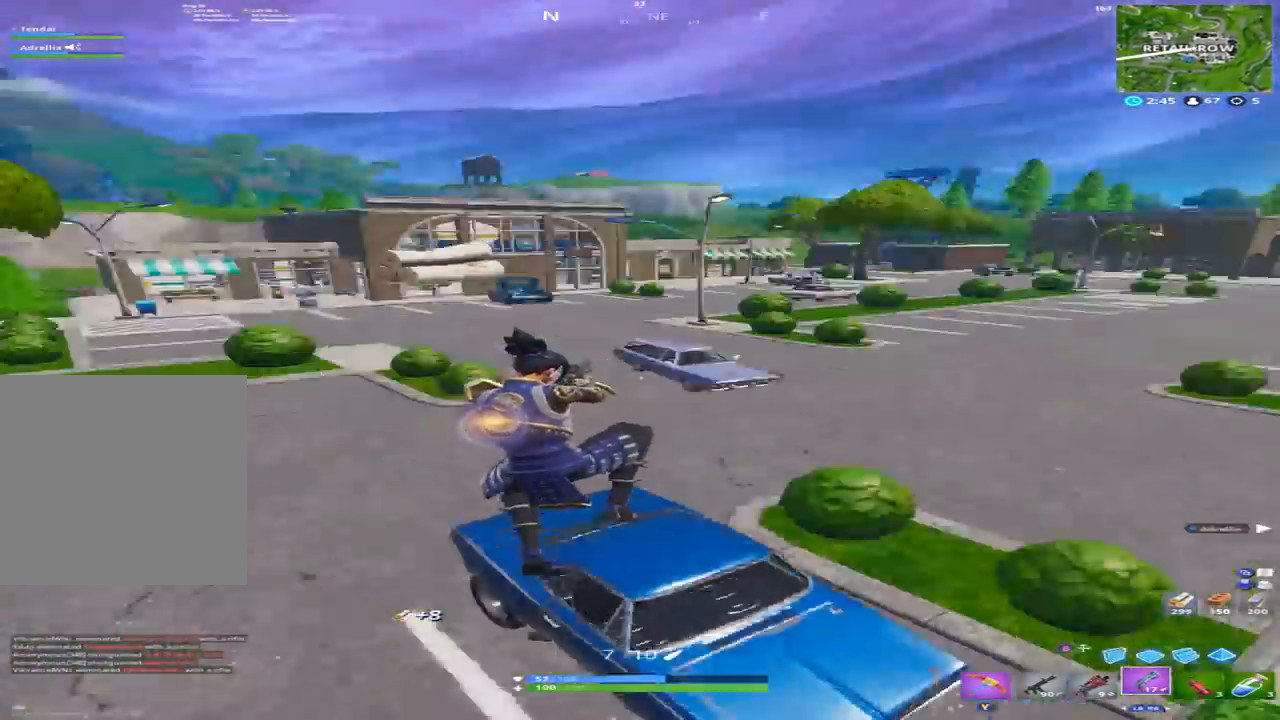
{"dt_ms": 500, "buttons": [], "left_stick": "up-left", "right_stick": "left", "events": [[133, "right_stick", "center"], [400, "right_stick", "left"]]}
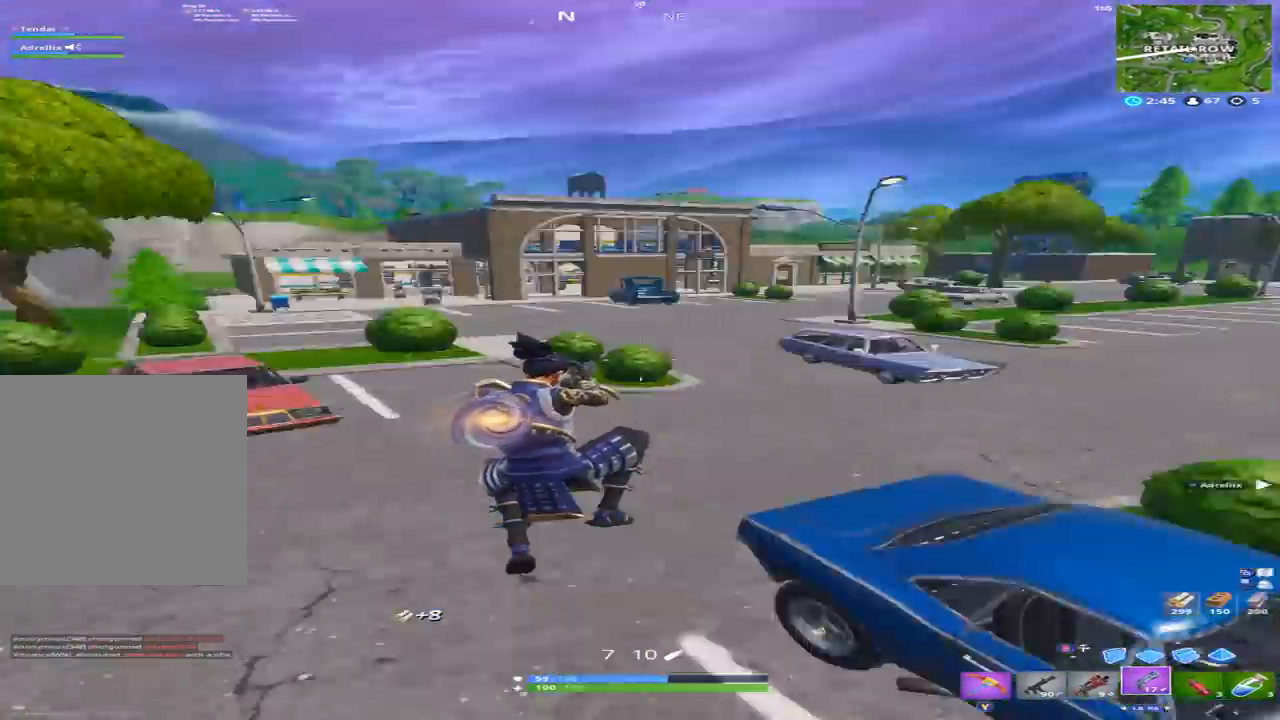
{"dt_ms": 1000, "buttons": ["A"], "left_stick": "center", "right_stick": "center"}
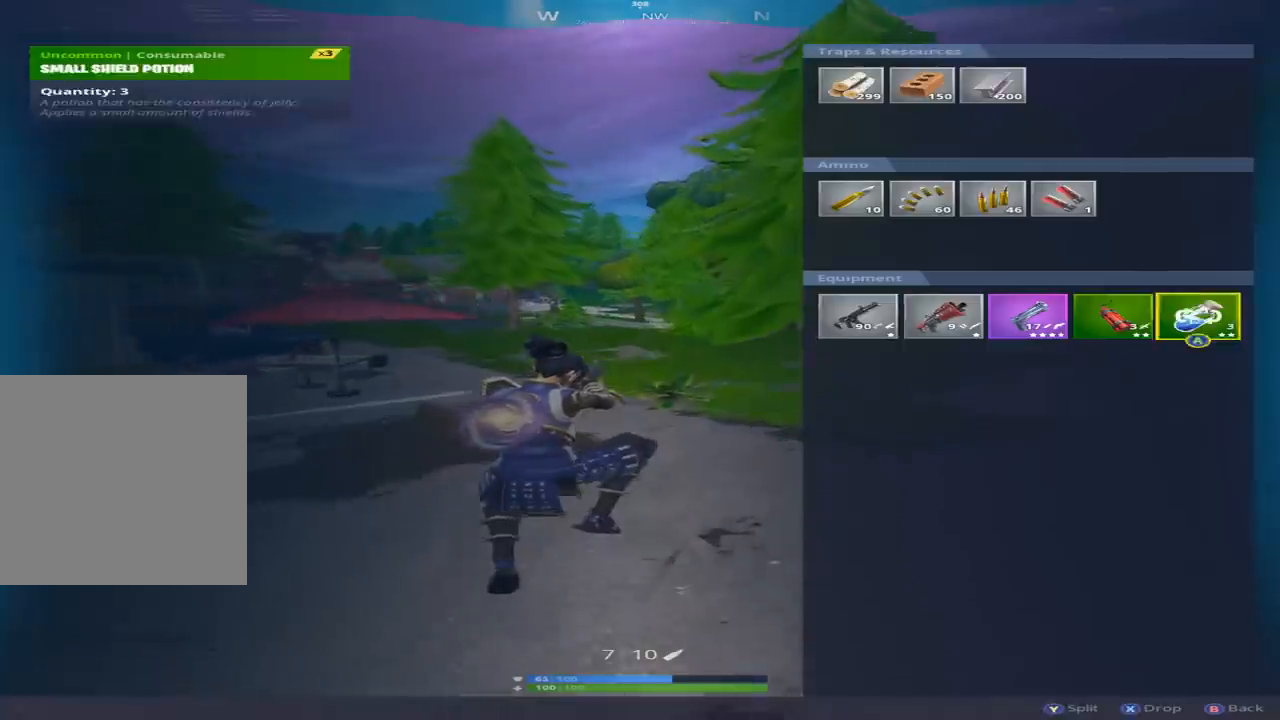
{"dt_ms": 500, "buttons": [], "left_stick": "up", "right_stick": "center", "events": [[33, "A", "up"], [33, "DPAD_LEFT", "down"], [100, "A", "down"], [133, "DPAD_LEFT", "up"], [167, "A", "up"], [233, "B", "down"], [300, "B", "up"], [433, "left_stick", "up"]]}
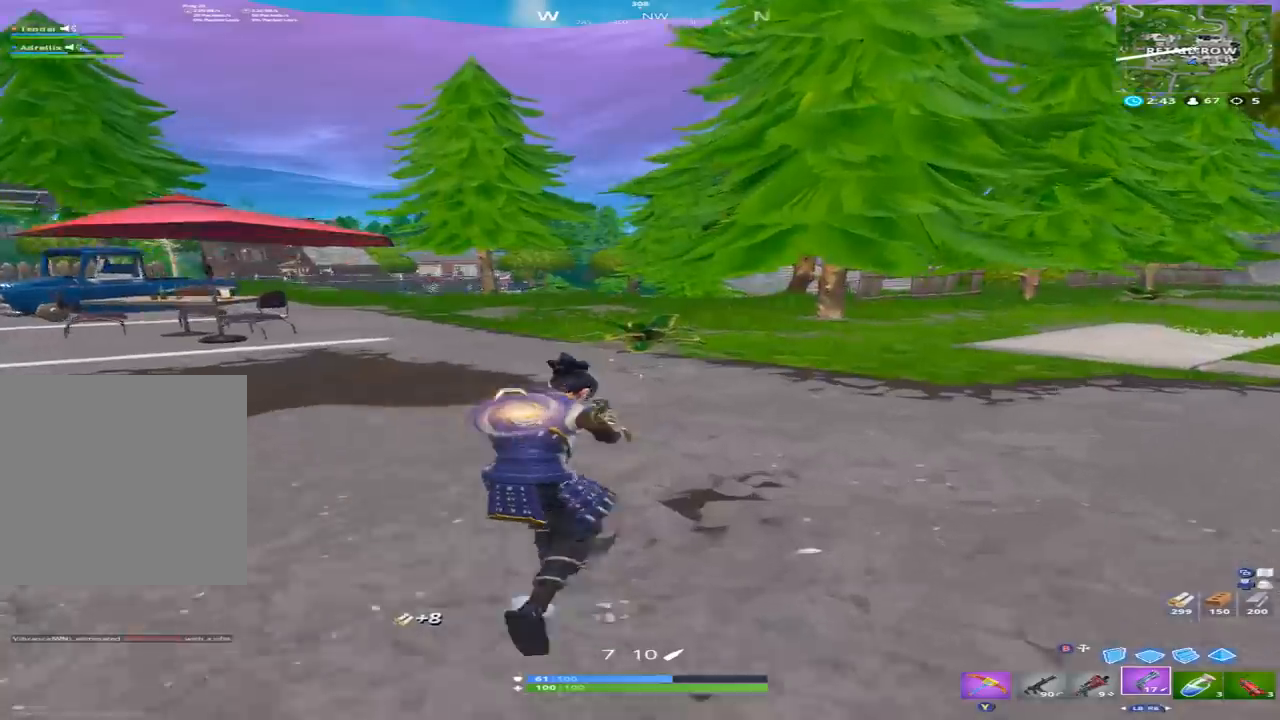
{"dt_ms": 500, "buttons": ["A"], "left_stick": "up-right", "right_stick": "center", "events": [[67, "right_stick", "left"], [200, "left_stick", "up-right"], [200, "right_stick", "center"], [500, "A", "down"]]}
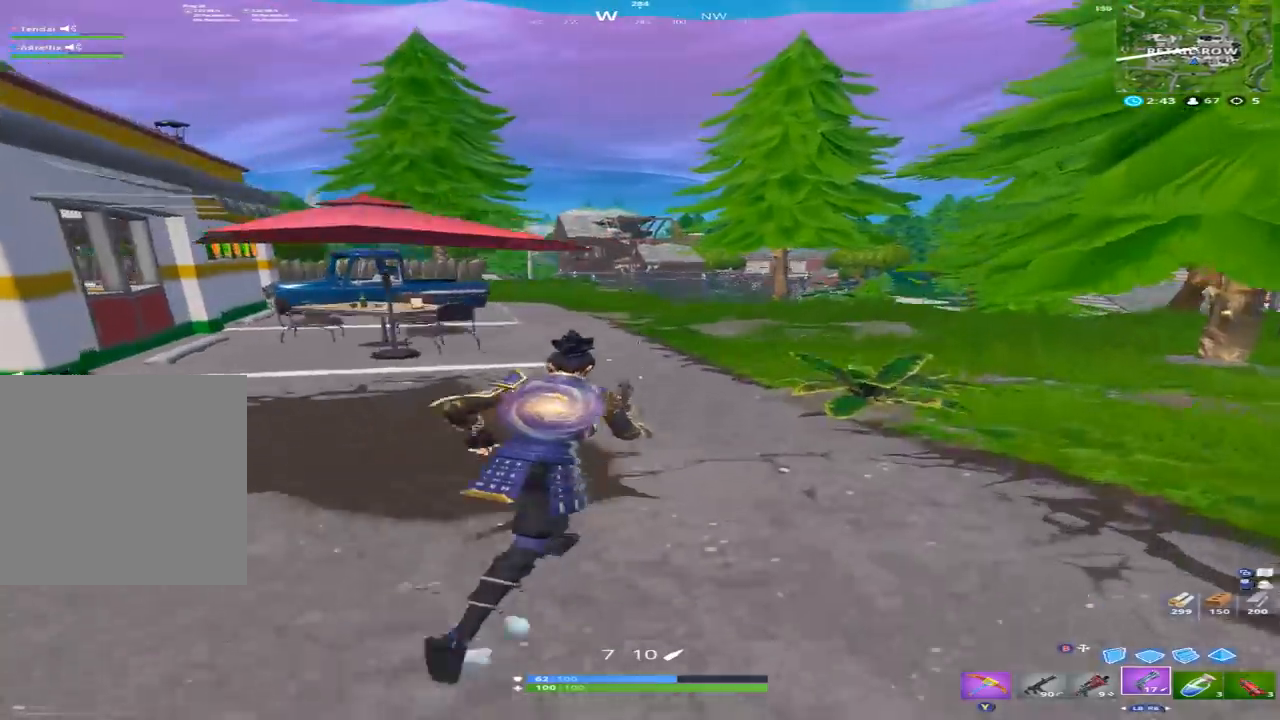
{"dt_ms": 500, "buttons": [], "left_stick": "up-right", "right_stick": "center", "events": [[33, "right_stick", "left"], [67, "A", "up"], [167, "right_stick", "center"]]}
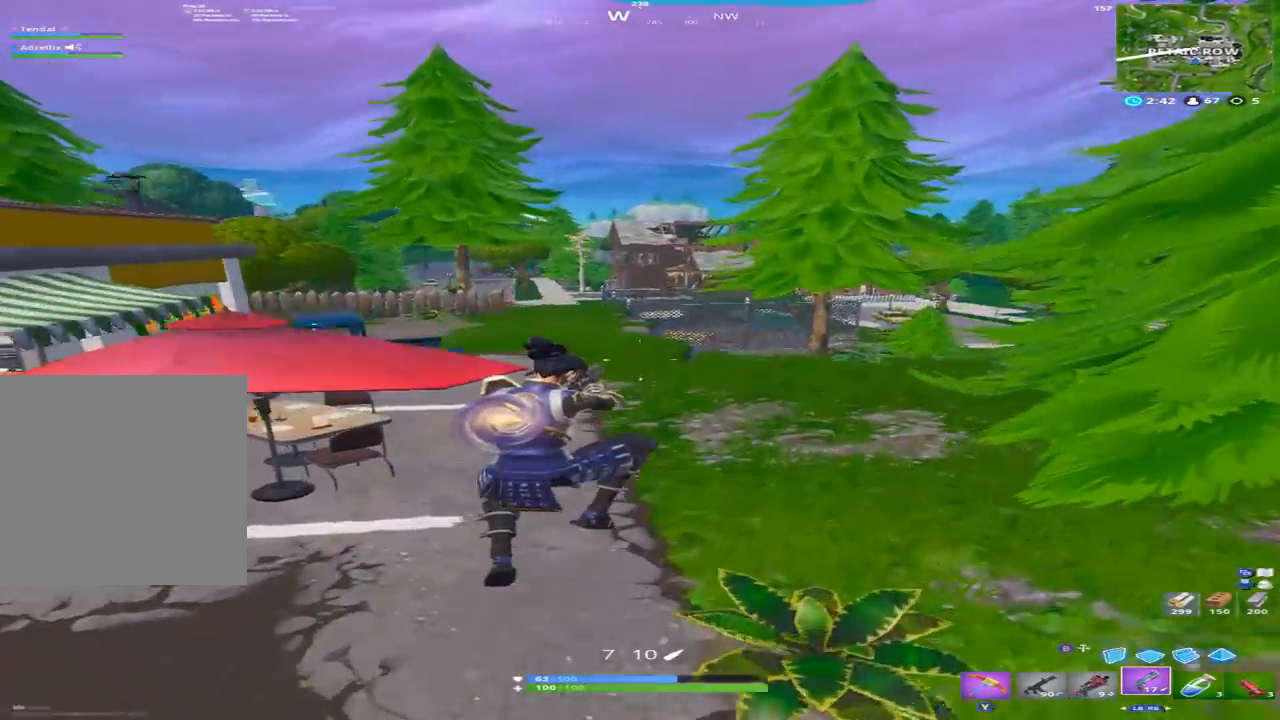
{"dt_ms": 500, "buttons": [], "left_stick": "up-left", "right_stick": "center", "events": [[233, "right_stick", "right"], [300, "left_stick", "up"], [400, "left_stick", "up-left"], [400, "right_stick", "center"]]}
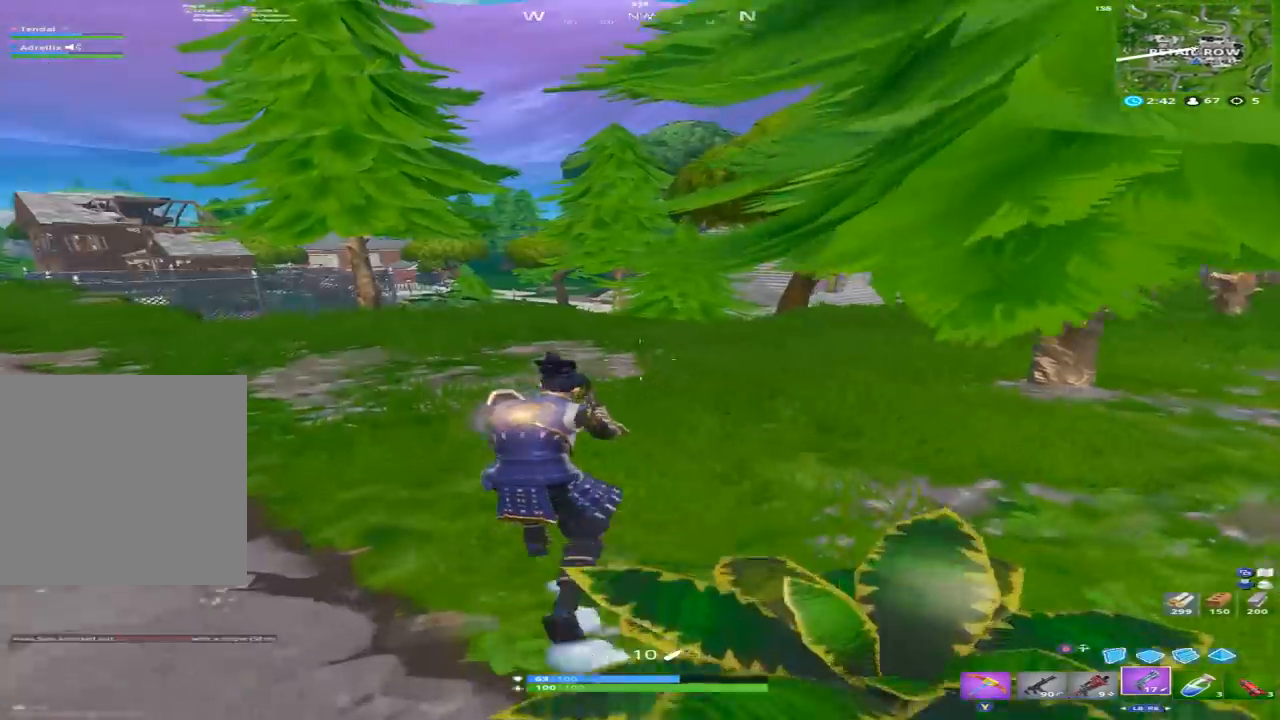
{"dt_ms": 1000, "buttons": [], "left_stick": "up-left", "right_stick": "right"}
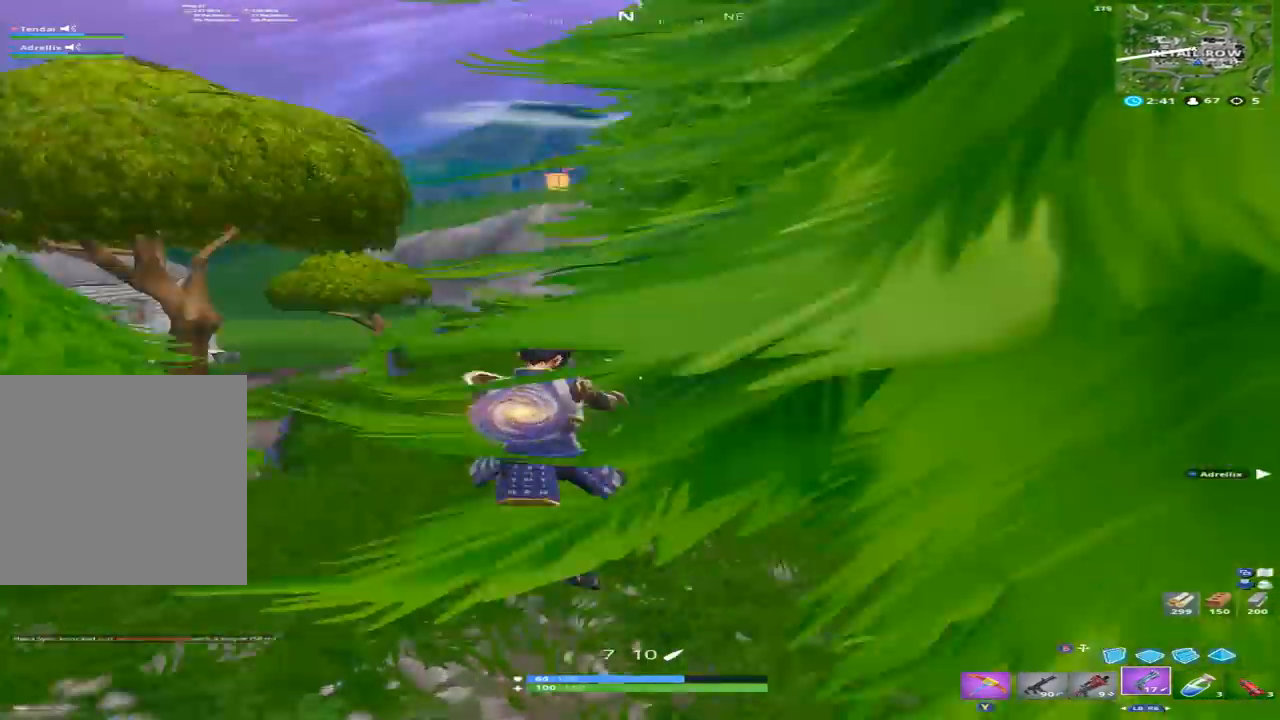
{"dt_ms": 500, "buttons": [], "left_stick": "up", "right_stick": "up-right", "events": [[133, "right_stick", "center"], [167, "Y", "down"], [267, "Y", "up"], [333, "left_stick", "up"], [367, "right_stick", "right"], [467, "right_stick", "up-right"]]}
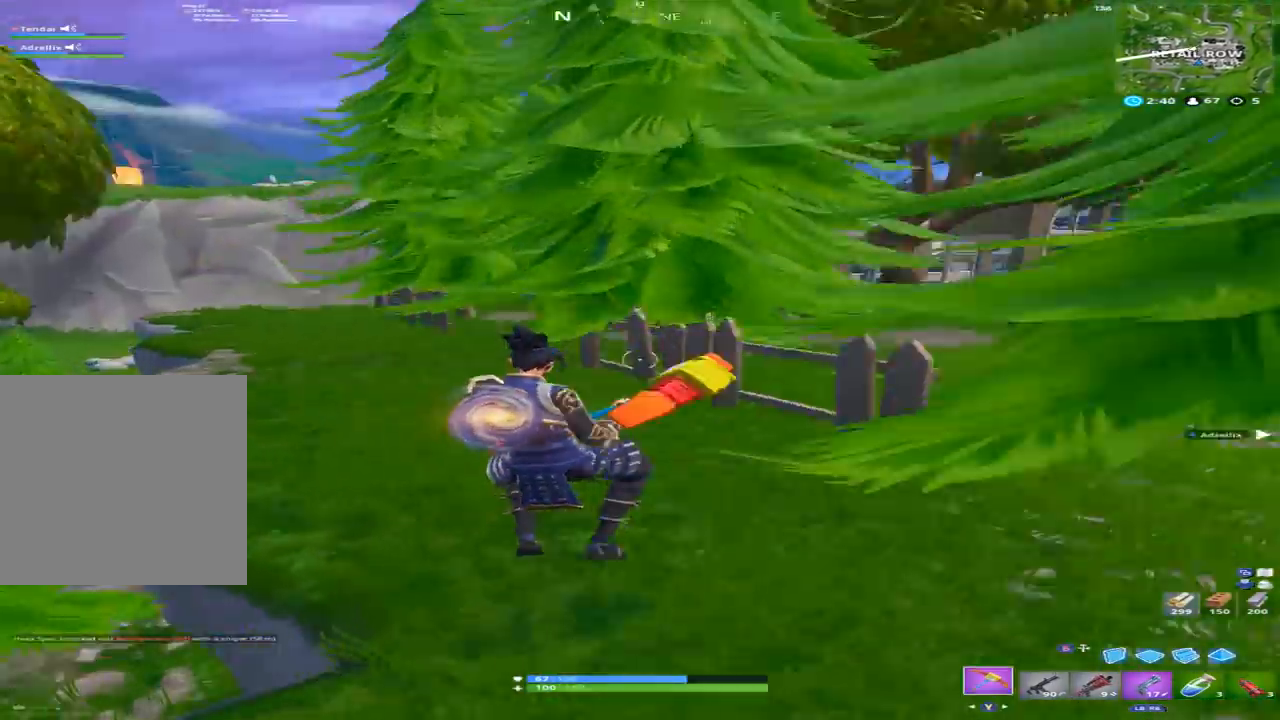
{"dt_ms": 500, "buttons": ["R2"], "left_stick": "up-left", "right_stick": "center", "events": [[100, "left_stick", "up-left"], [333, "R2", "down"], [367, "right_stick", "center"]]}
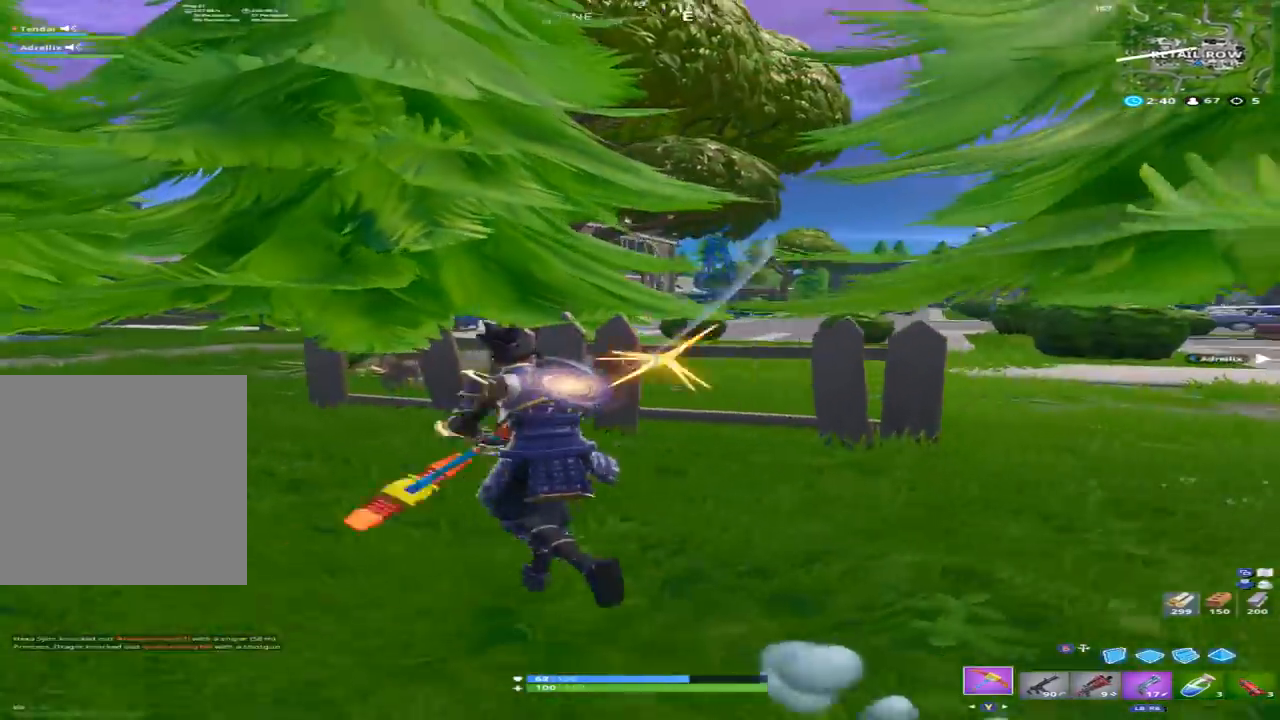
{"dt_ms": 500, "buttons": [], "left_stick": "up", "right_stick": "center", "events": [[100, "Y", "down"], [133, "R2", "up"], [133, "right_stick", "left"], [167, "Y", "up"], [333, "left_stick", "up"], [400, "right_stick", "center"]]}
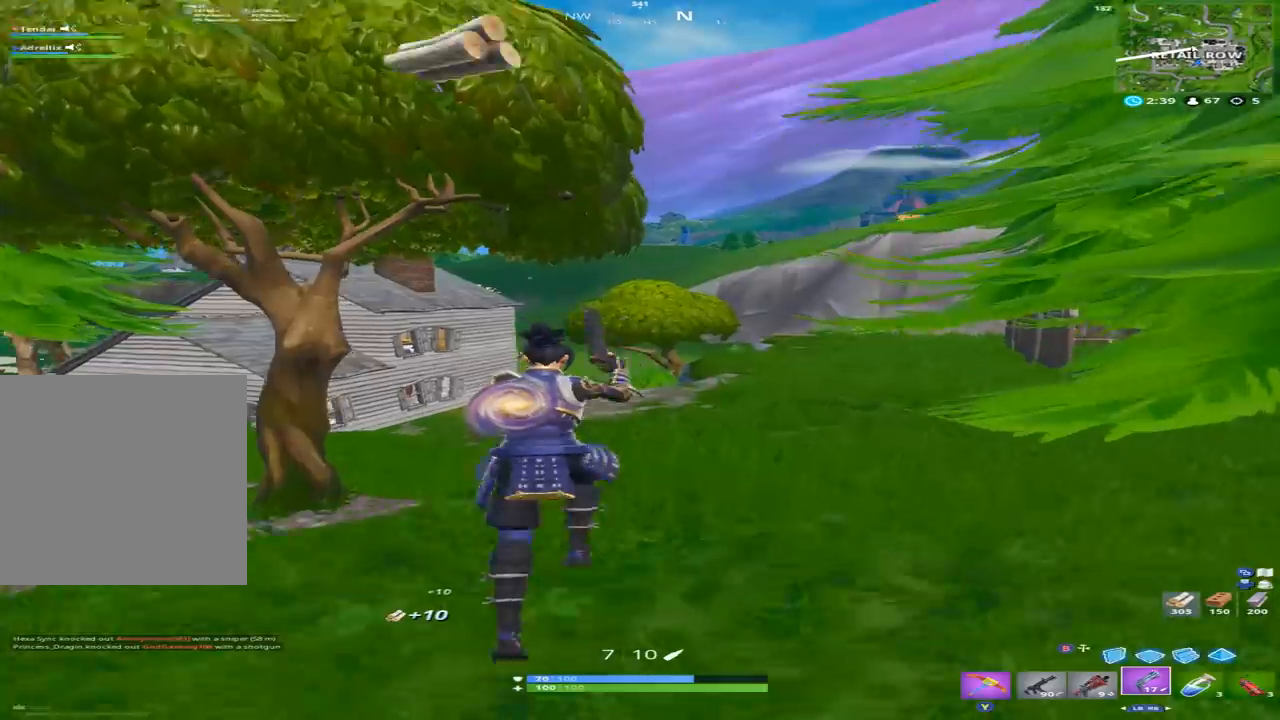
{"dt_ms": 500, "buttons": [], "left_stick": "up-right", "right_stick": "center", "events": [[67, "left_stick", "up-right"]]}
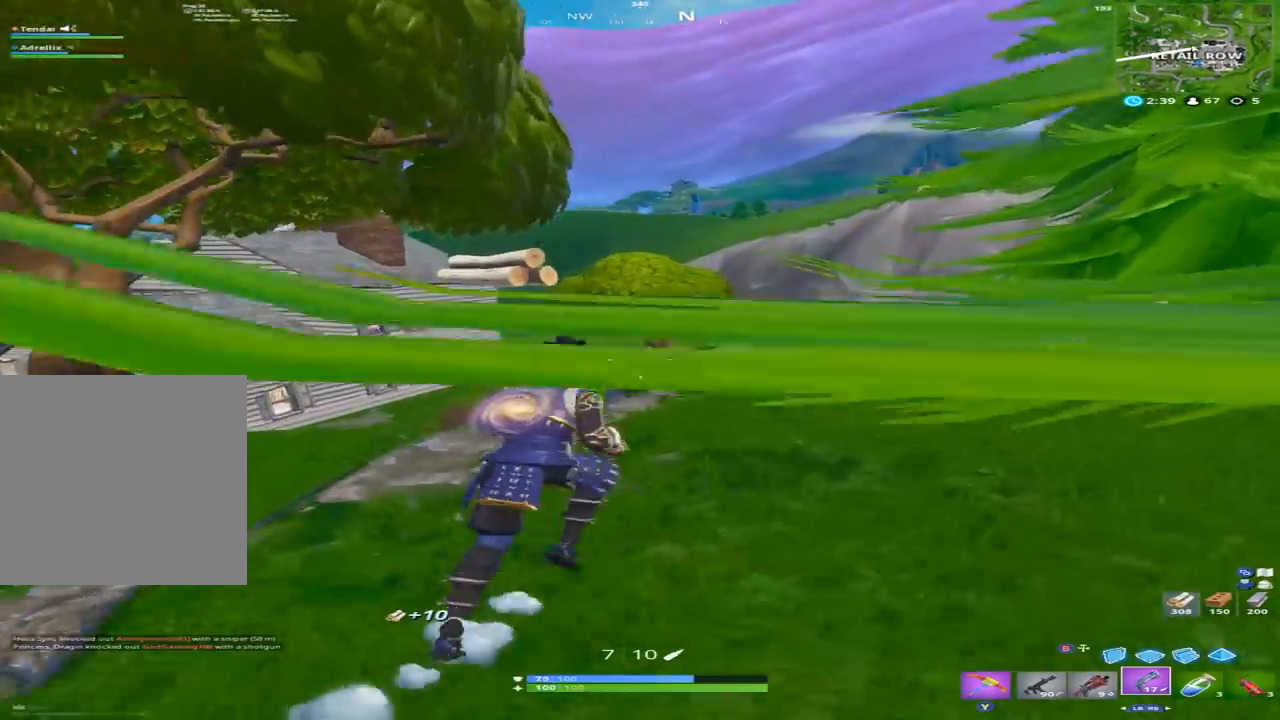
{"dt_ms": 500, "buttons": [], "left_stick": "up-left", "right_stick": "center", "events": [[67, "right_stick", "right"], [300, "right_stick", "center"], [333, "A", "down"], [333, "left_stick", "up"], [433, "A", "up"], [433, "left_stick", "up-left"]]}
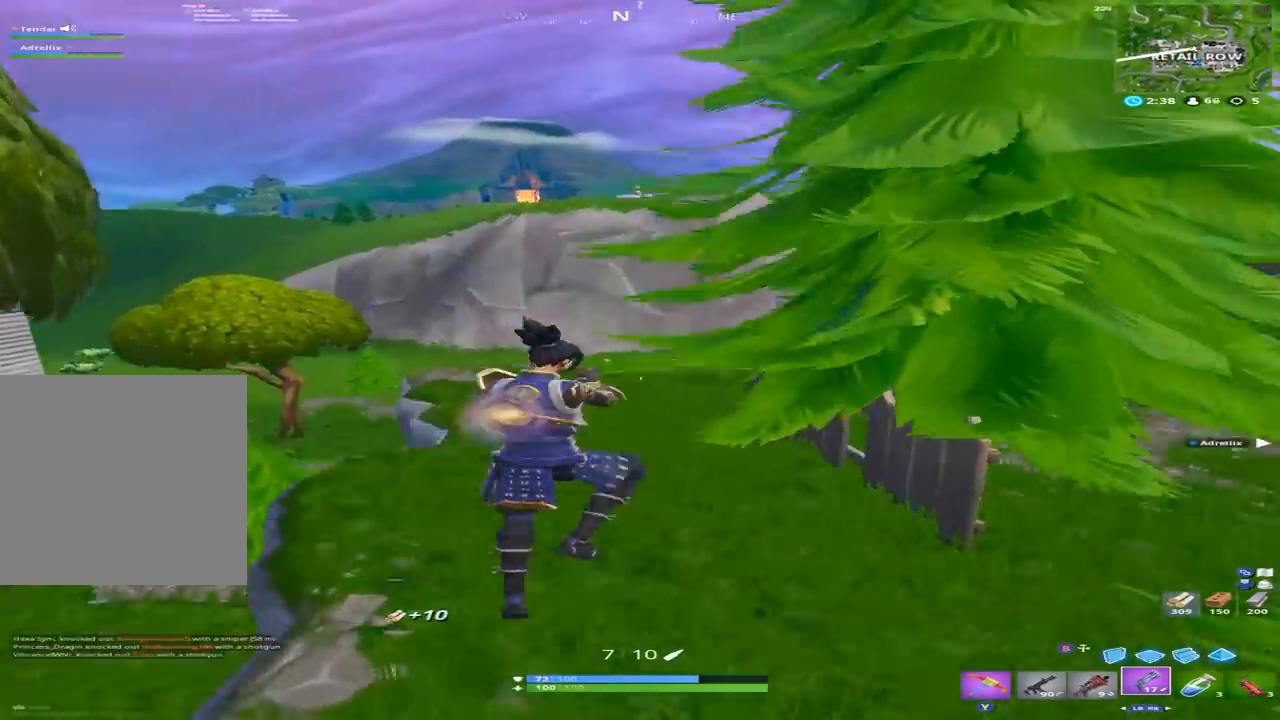
{"dt_ms": 500, "buttons": [], "left_stick": "up", "right_stick": "left", "events": [[33, "right_stick", "right"], [200, "right_stick", "center"], [300, "right_stick", "left"], [433, "left_stick", "up"]]}
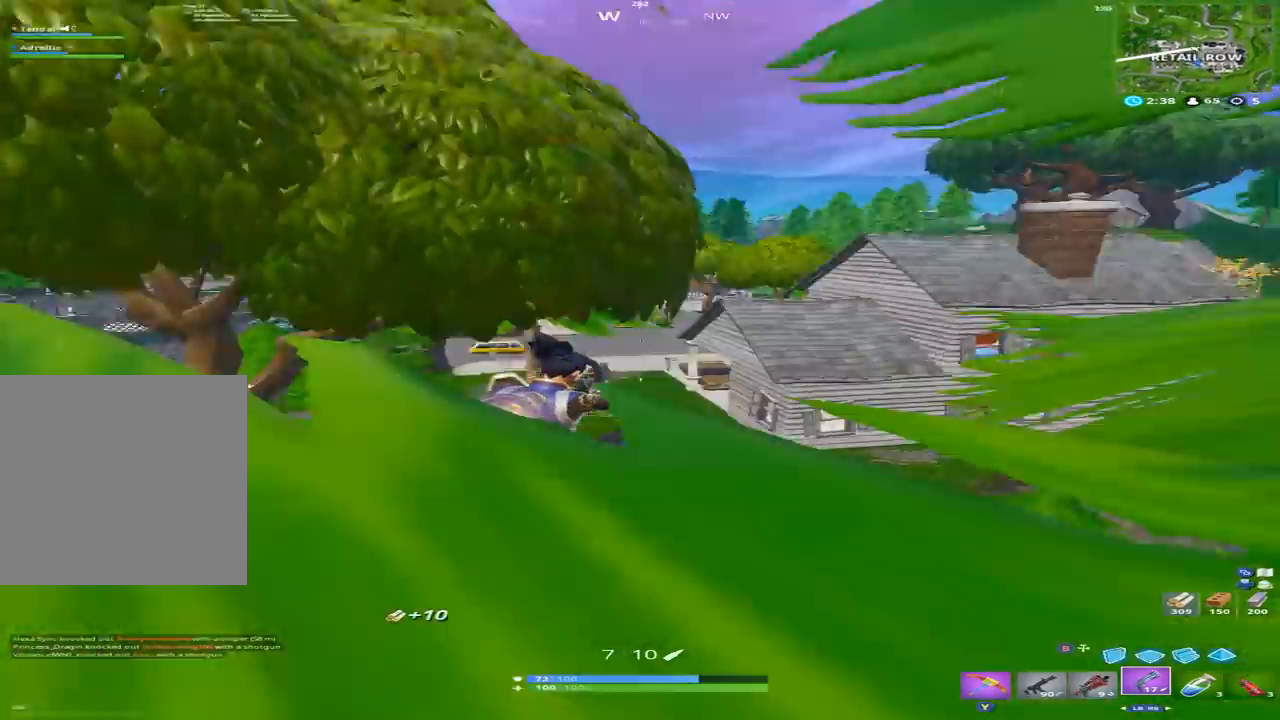
{"dt_ms": 500, "buttons": ["A"], "left_stick": "right", "right_stick": "right", "events": [[33, "left_stick", "up-right"], [33, "right_stick", "center"], [267, "left_stick", "right"], [333, "right_stick", "right"], [500, "A", "down"]]}
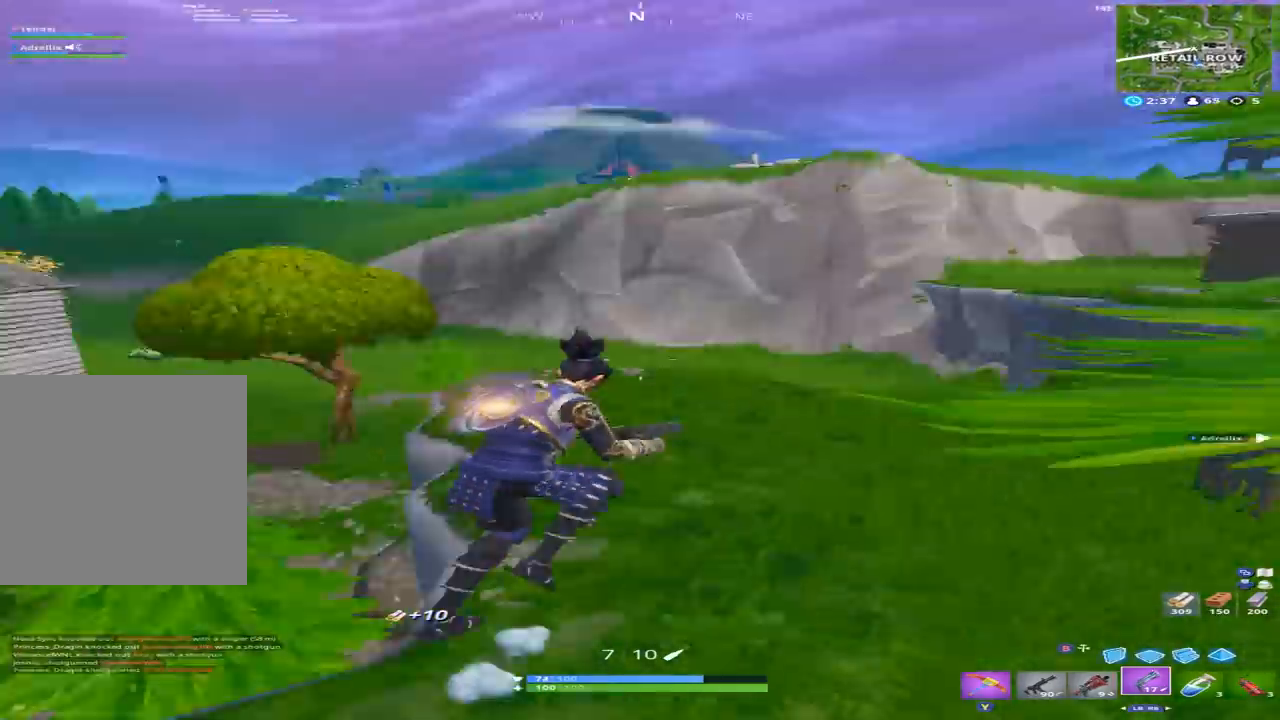
{"dt_ms": 500, "buttons": [], "left_stick": "left", "right_stick": "right", "events": [[133, "A", "up"], [133, "left_stick", "up"], [200, "right_stick", "center"], [267, "left_stick", "up-left"], [400, "left_stick", "left"], [433, "right_stick", "right"]]}
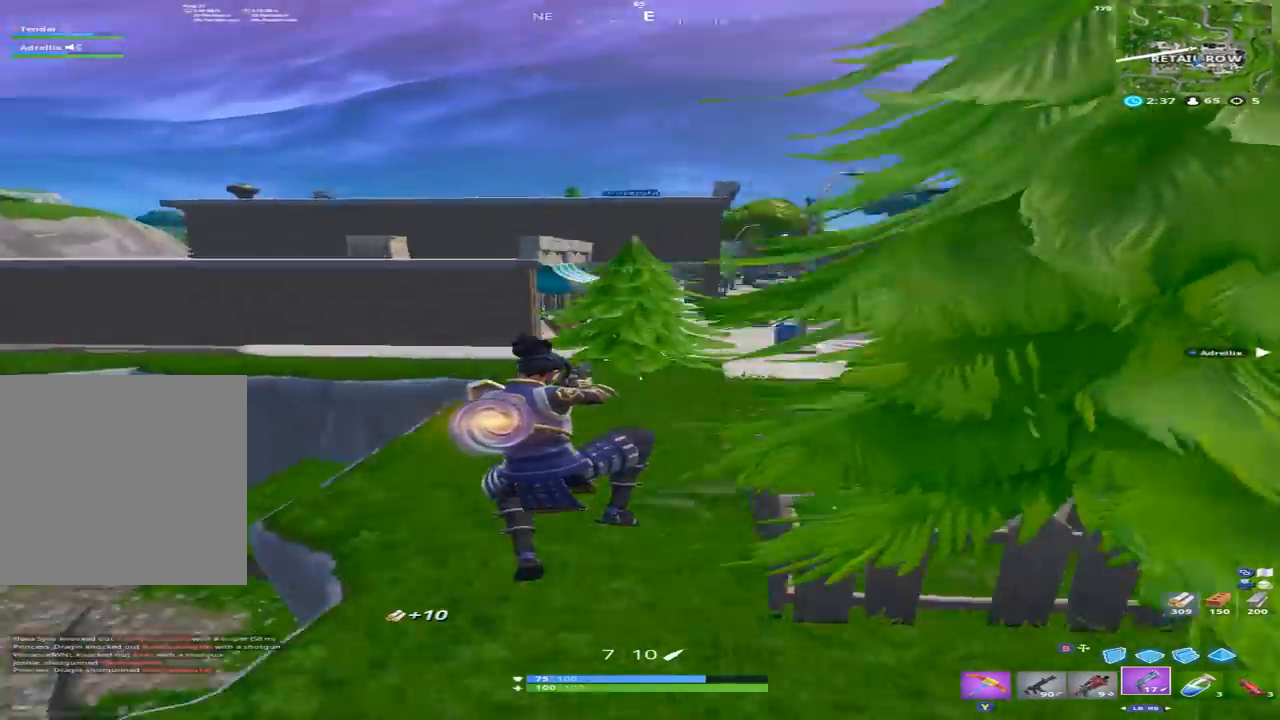
{"dt_ms": 500, "buttons": [], "left_stick": "down-right", "right_stick": "center", "events": [[33, "right_stick", "up-right"], [67, "left_stick", "down"], [267, "left_stick", "down-right"], [333, "right_stick", "center"]]}
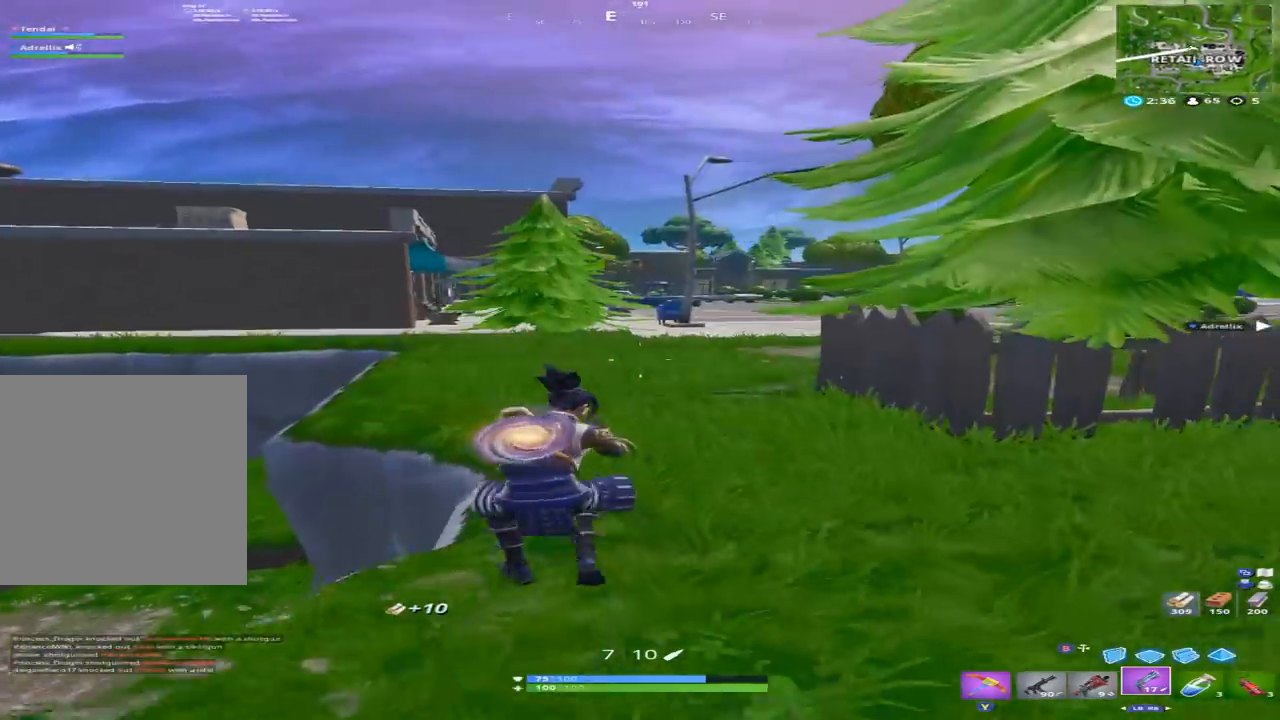
{"dt_ms": 500, "buttons": [], "left_stick": "up-right", "right_stick": "right", "events": [[133, "right_stick", "right"], [267, "left_stick", "up-right"]]}
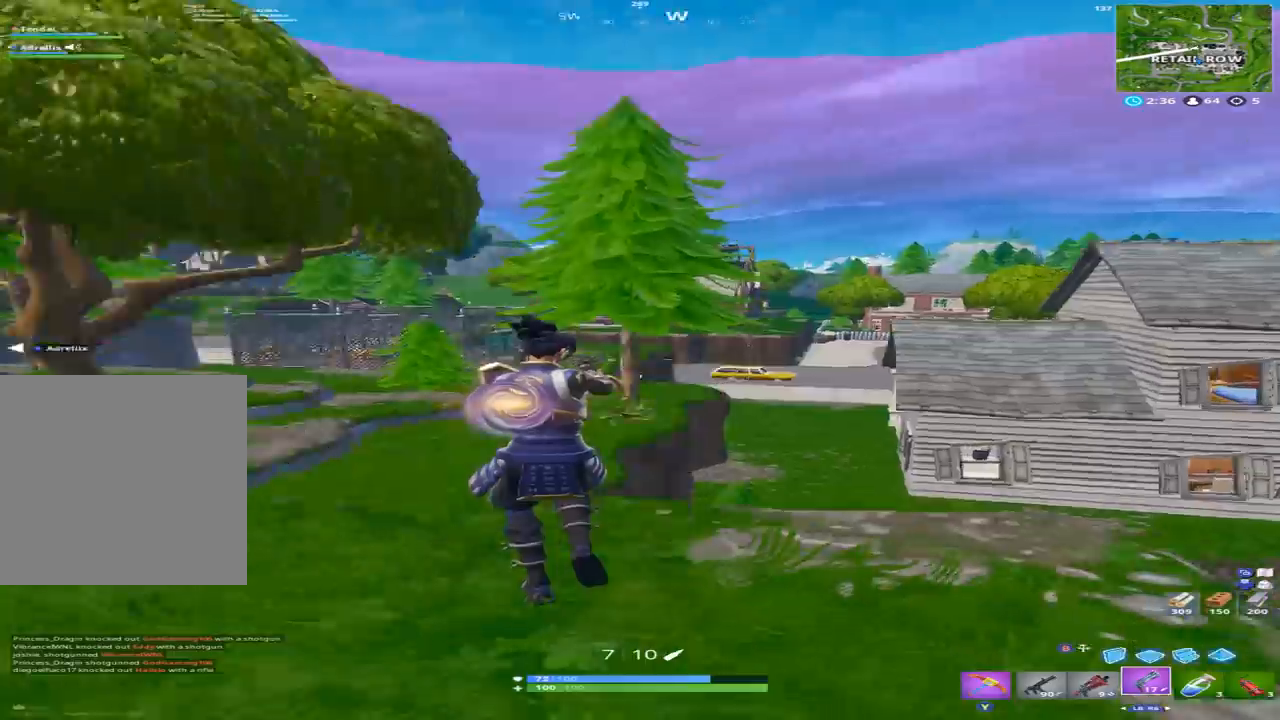
{"dt_ms": 500, "buttons": [], "left_stick": "up", "right_stick": "center", "events": [[100, "right_stick", "center"], [133, "A", "down"], [233, "A", "up"], [233, "left_stick", "up"]]}